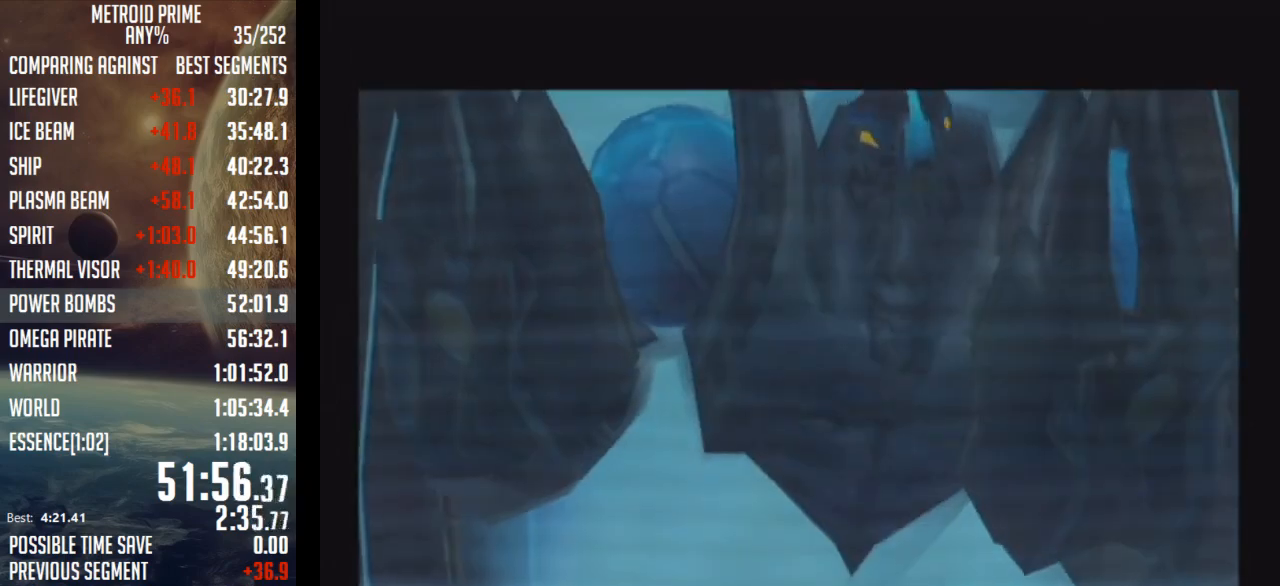
Gameplay with a controller (Nintendo layout); each line is a JSON object with the inputs held at the frame after it. "events" lists button and stick changes between this image and that frame as [ms after this image, input, new state], when the widget could be followed in between. Not read: L3 R3.
{"buttons": [], "left_stick": "up", "right_stick": "center", "events": [[283, "left_stick", "up"]]}
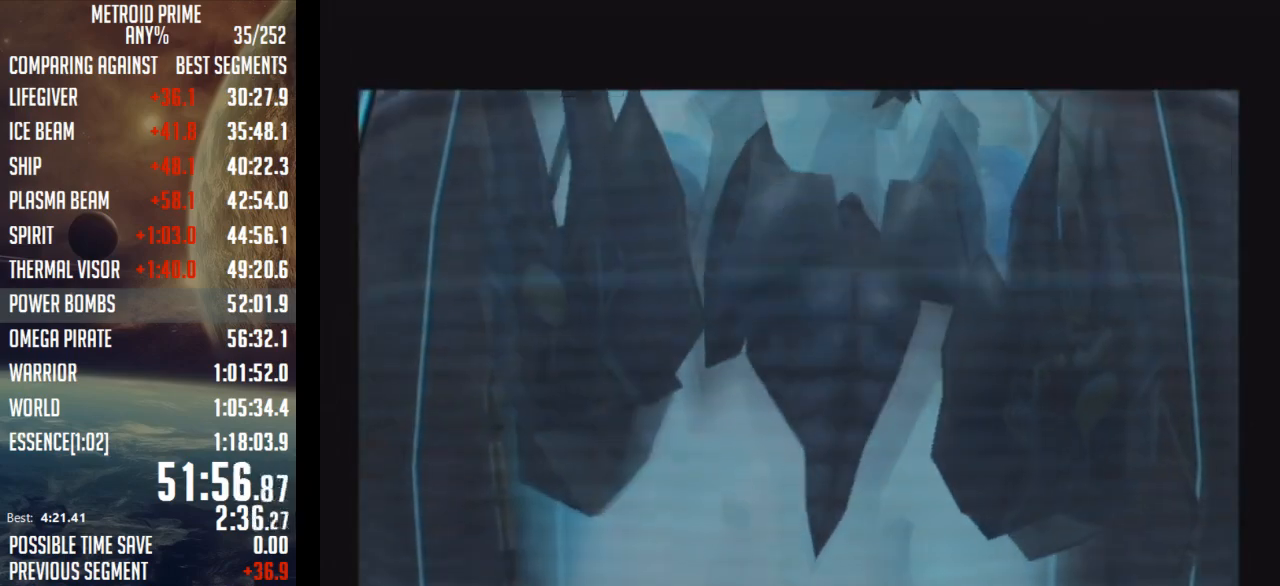
{"buttons": [], "left_stick": "up", "right_stick": "center", "events": []}
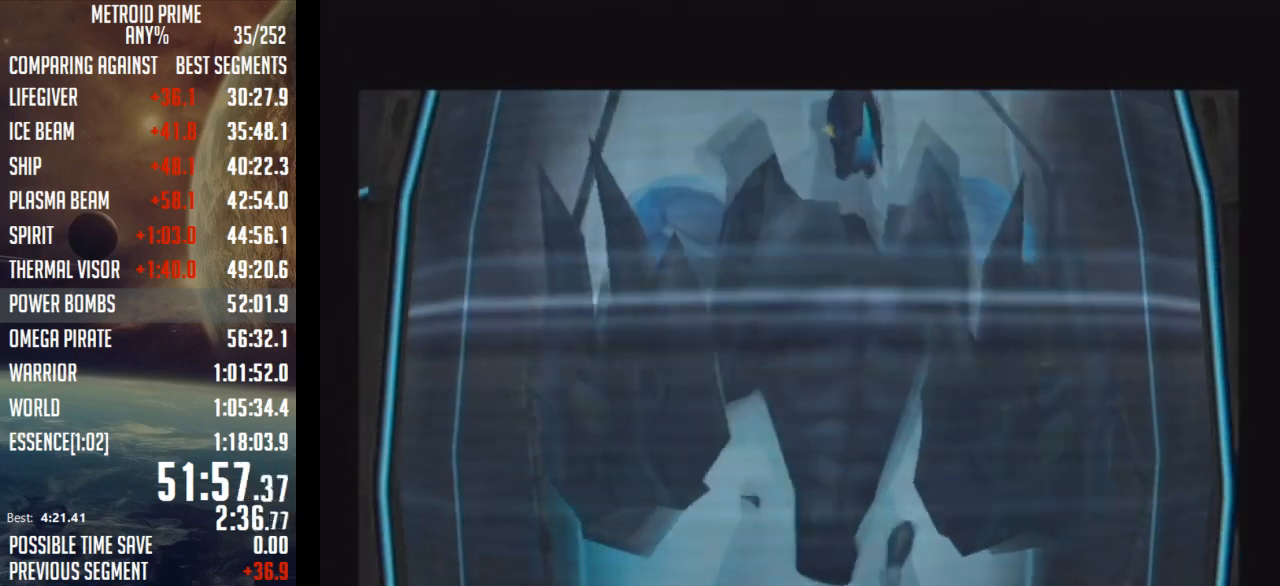
{"buttons": [], "left_stick": "up", "right_stick": "center", "events": []}
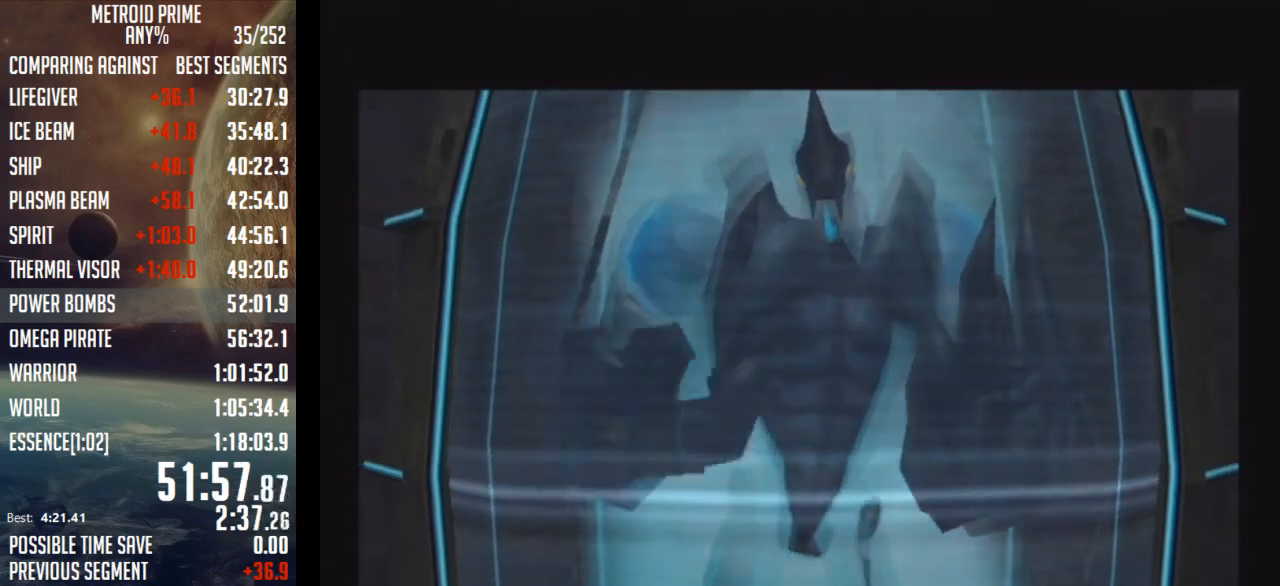
{"buttons": [], "left_stick": "up", "right_stick": "center", "events": []}
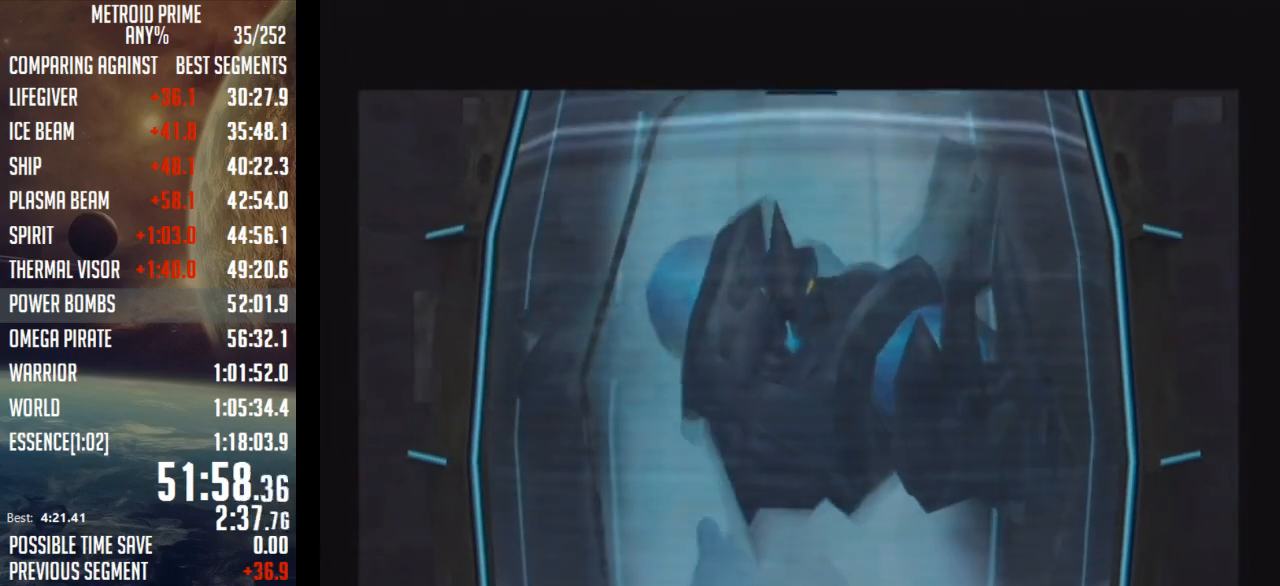
{"buttons": [], "left_stick": "up", "right_stick": "center", "events": []}
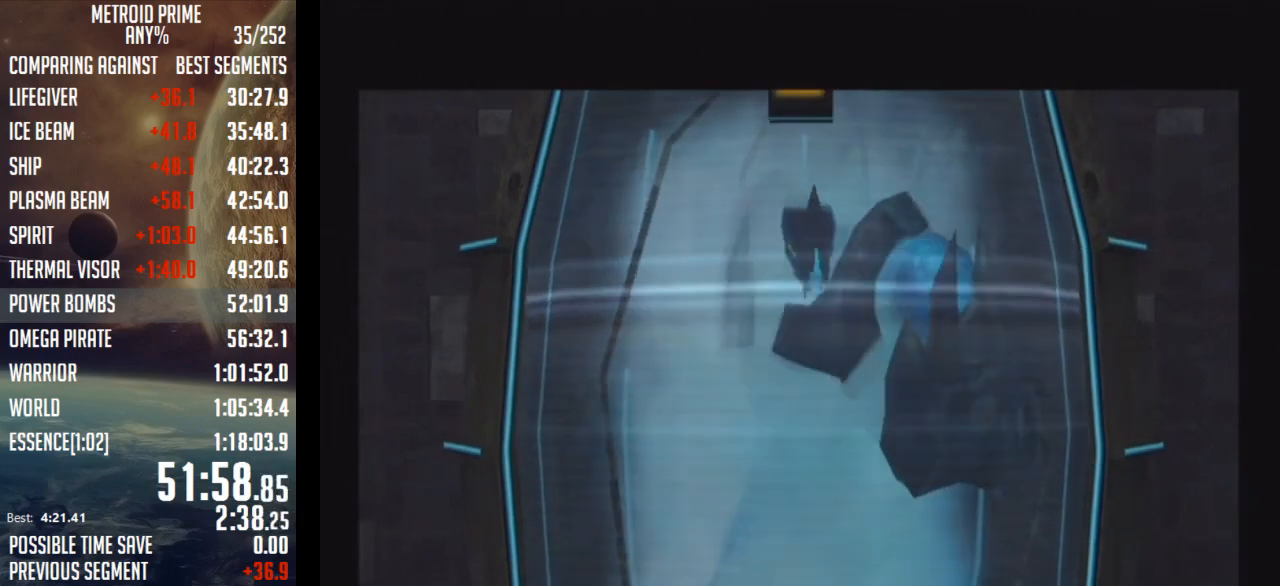
{"buttons": ["L1"], "left_stick": "up", "right_stick": "center", "events": [[400, "L1", "down"]]}
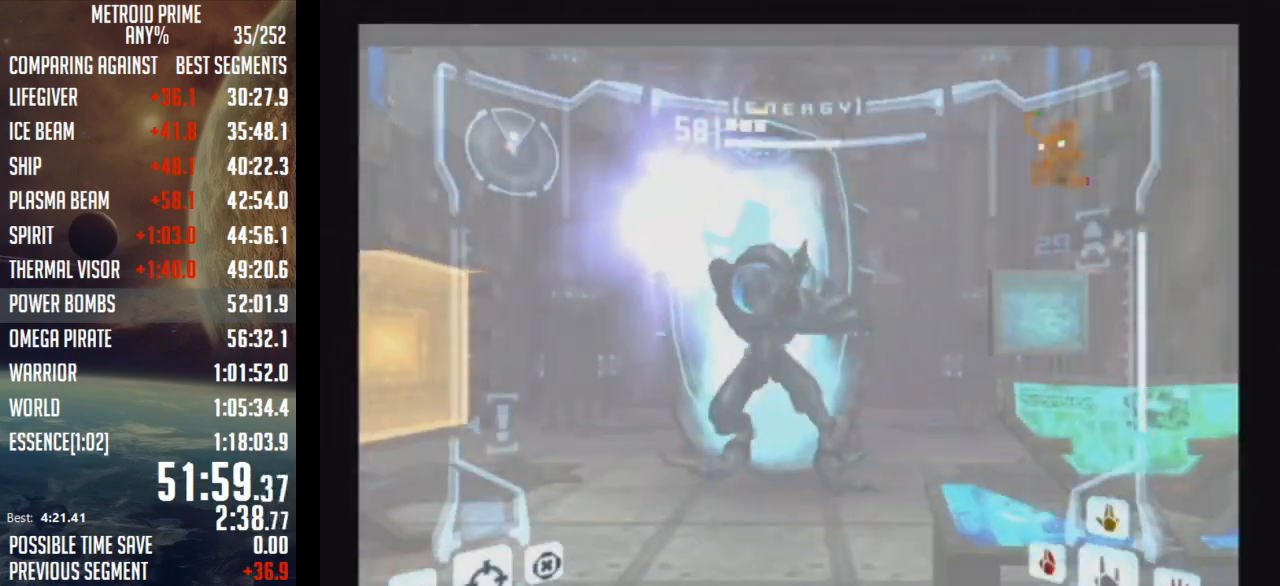
{"buttons": ["L1"], "left_stick": "up", "right_stick": "center", "events": []}
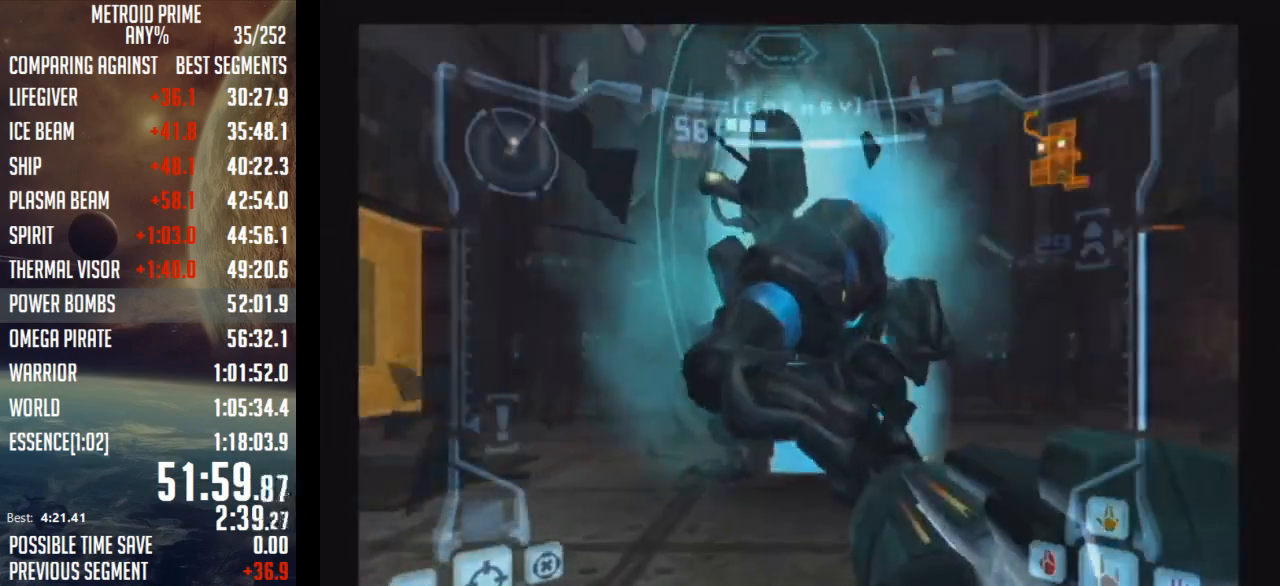
{"buttons": ["L1"], "left_stick": "up", "right_stick": "center", "events": [[183, "B", "down"], [433, "B", "up"]]}
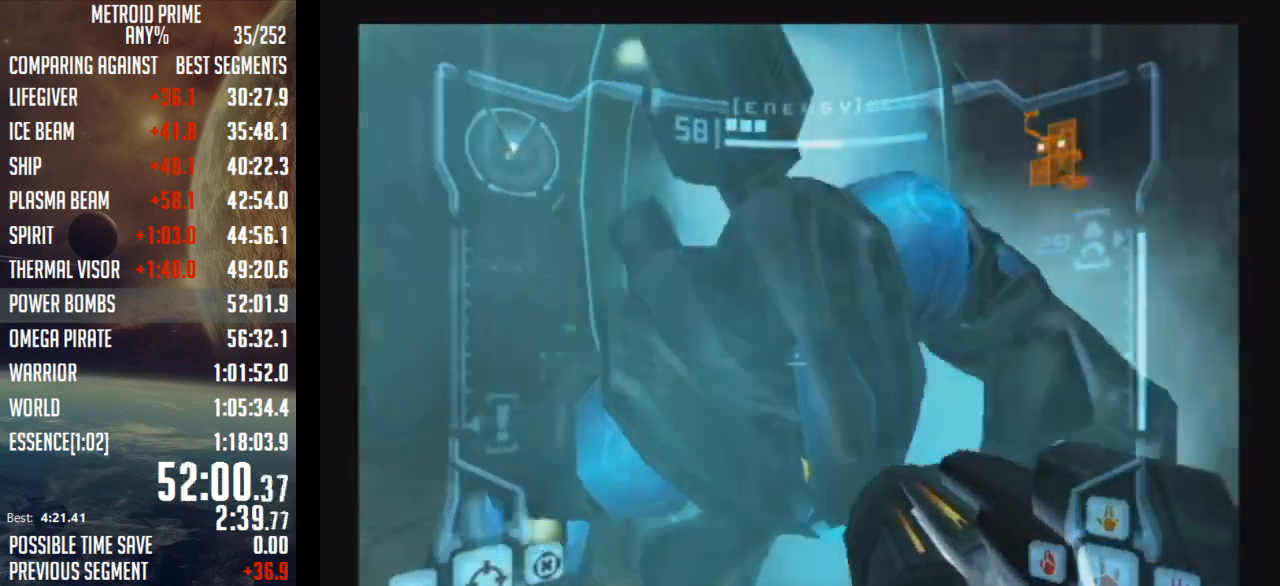
{"buttons": ["B", "L1"], "left_stick": "center", "right_stick": "center", "events": [[300, "B", "down"], [433, "left_stick", "center"]]}
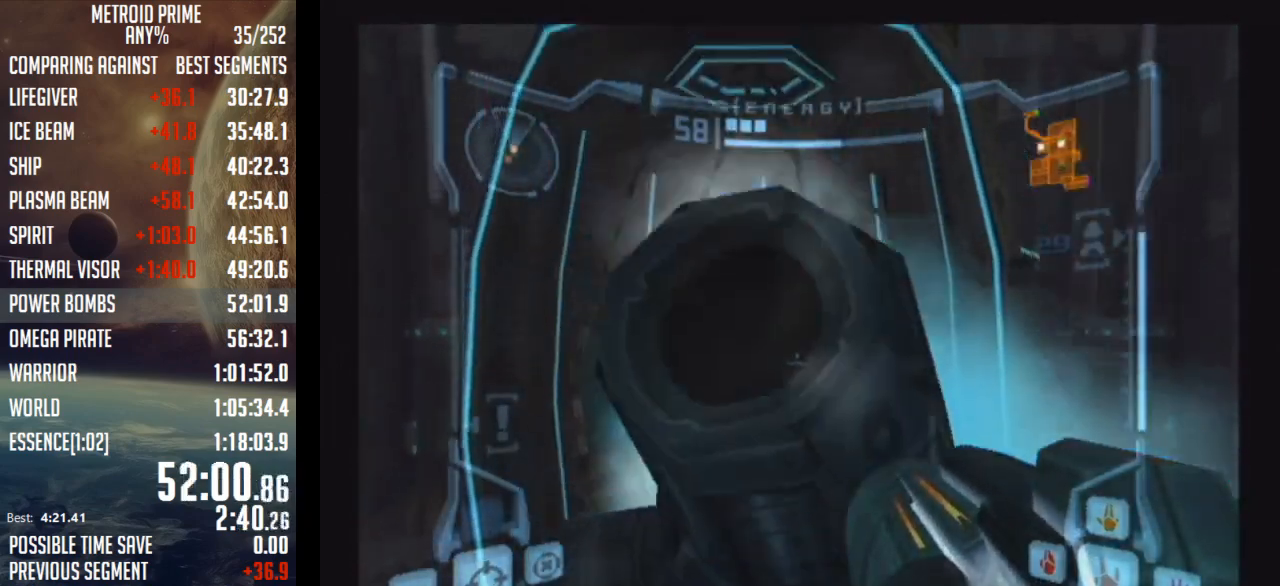
{"buttons": ["L1"], "left_stick": "center", "right_stick": "center", "events": [[83, "B", "up"], [83, "left_stick", "up"], [400, "left_stick", "center"]]}
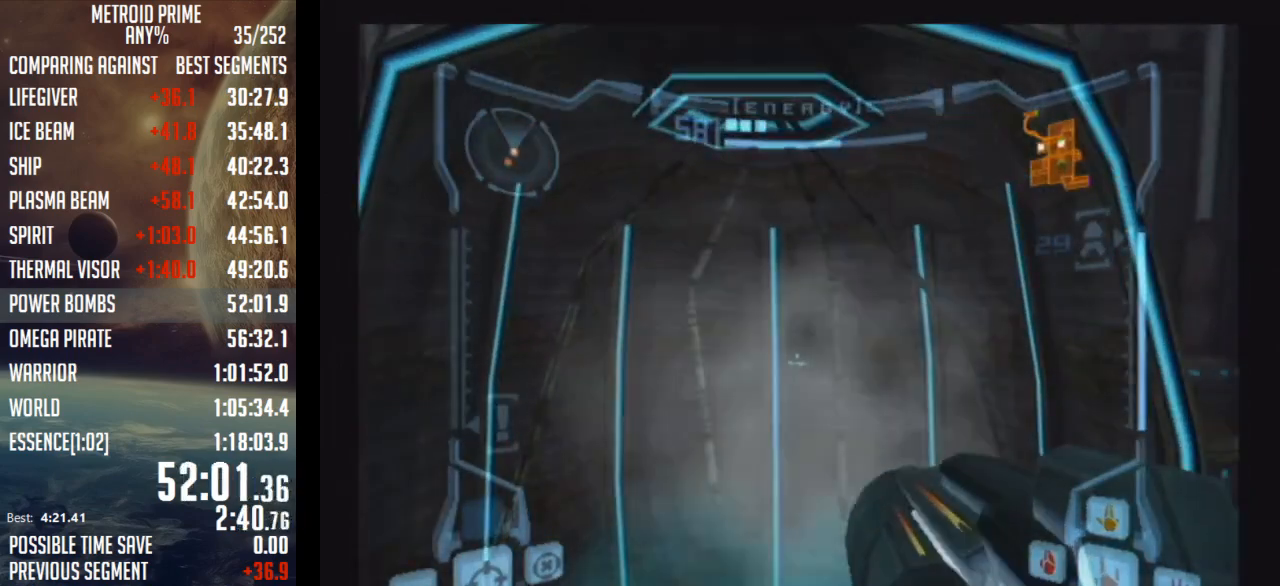
{"buttons": ["L1"], "left_stick": "down-right", "right_stick": "center", "events": [[50, "B", "down"], [83, "left_stick", "down-right"], [300, "B", "up"]]}
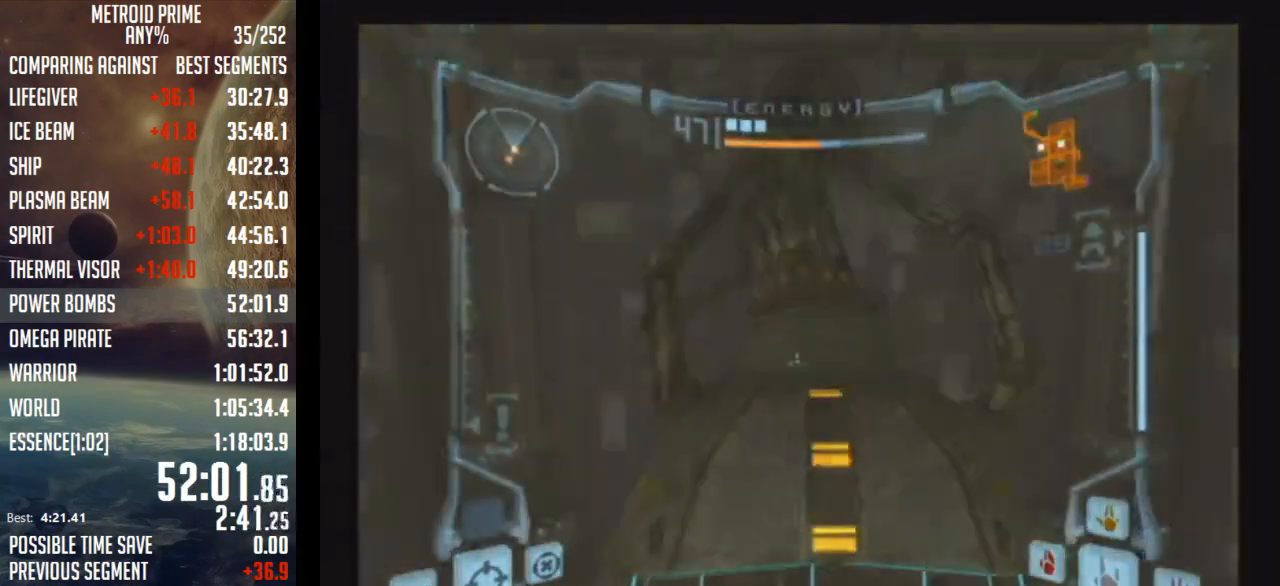
{"buttons": ["L1"], "left_stick": "down-right", "right_stick": "center", "events": [[267, "left_stick", "down"], [433, "left_stick", "down-right"]]}
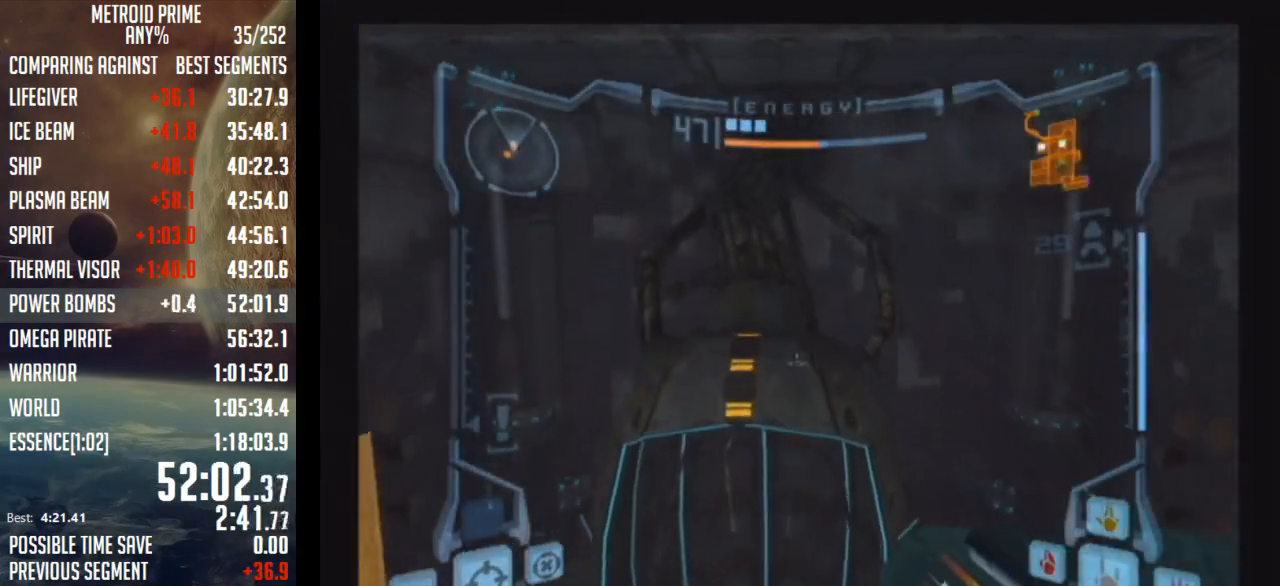
{"buttons": ["L1"], "left_stick": "right", "right_stick": "center", "events": [[50, "B", "down"], [217, "B", "up"], [233, "left_stick", "right"]]}
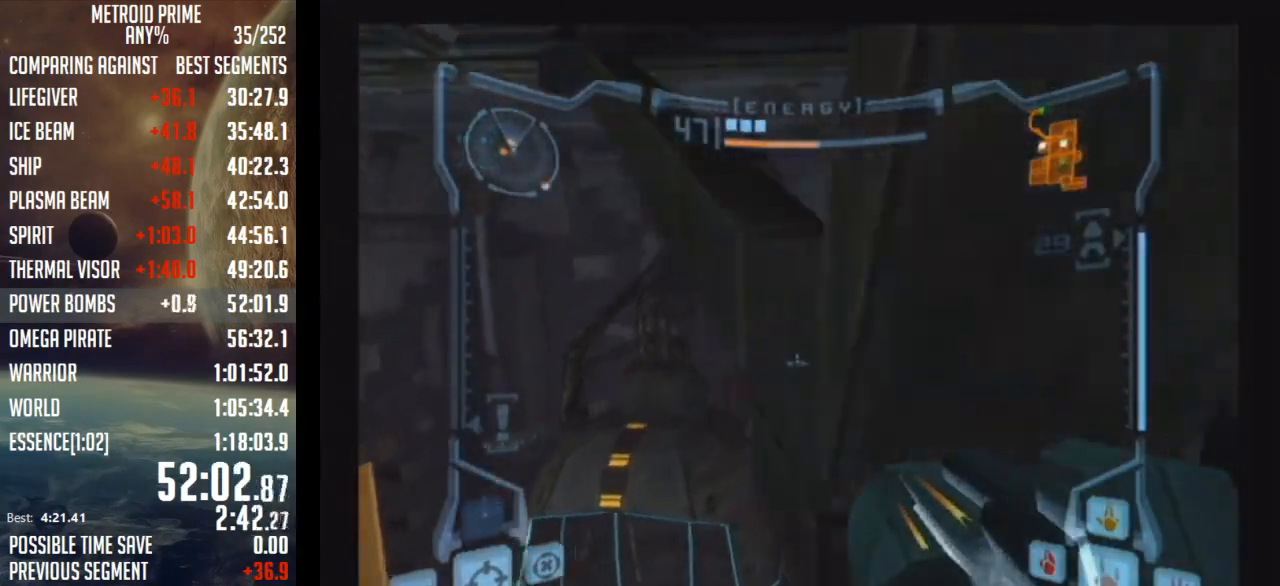
{"buttons": ["L1"], "left_stick": "center", "right_stick": "center", "events": [[17, "left_stick", "up-right"], [333, "left_stick", "up-left"], [400, "left_stick", "center"]]}
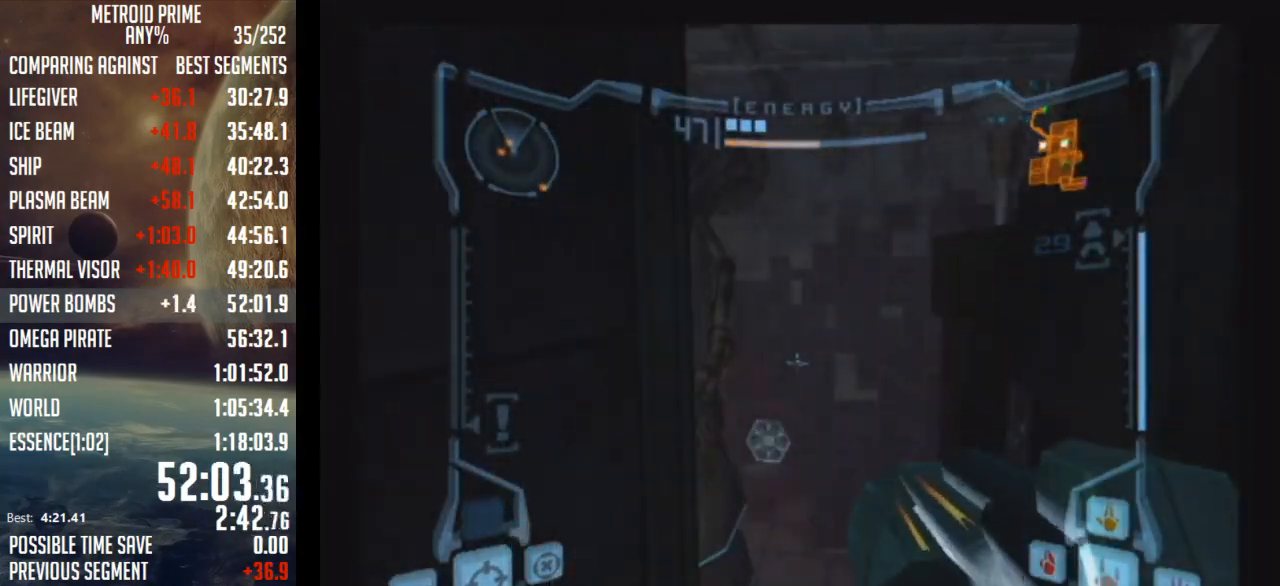
{"buttons": ["L1"], "left_stick": "center", "right_stick": "center", "events": [[17, "B", "down"], [117, "left_stick", "down-right"], [250, "B", "up"], [367, "left_stick", "center"]]}
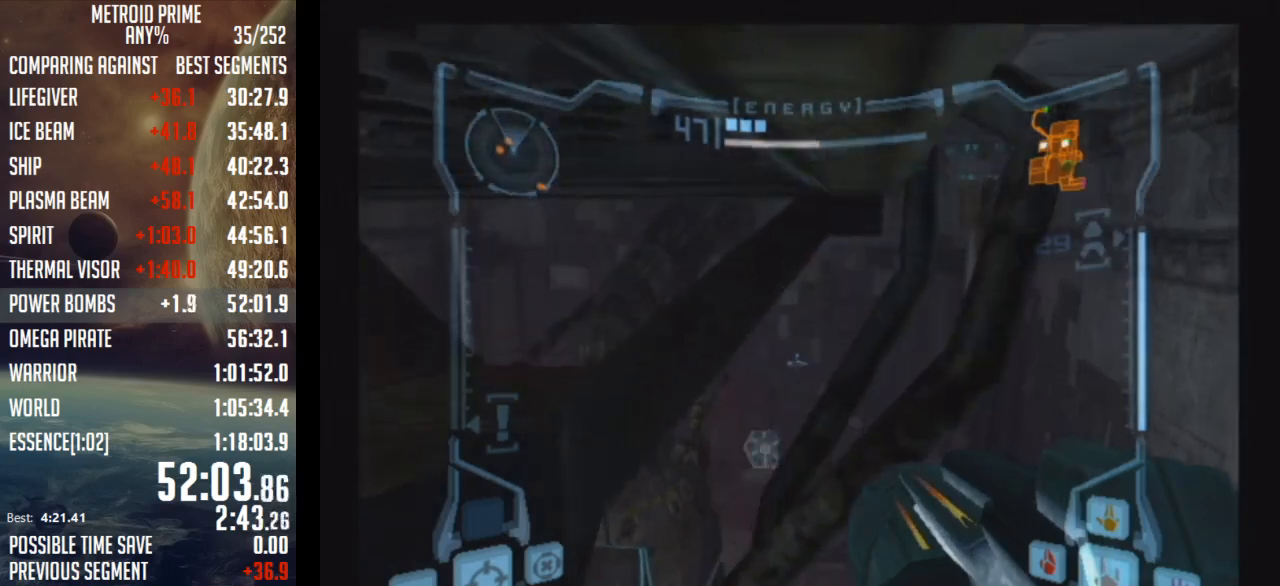
{"buttons": ["L1"], "left_stick": "center", "right_stick": "center", "events": [[33, "left_stick", "up-left"], [267, "left_stick", "center"]]}
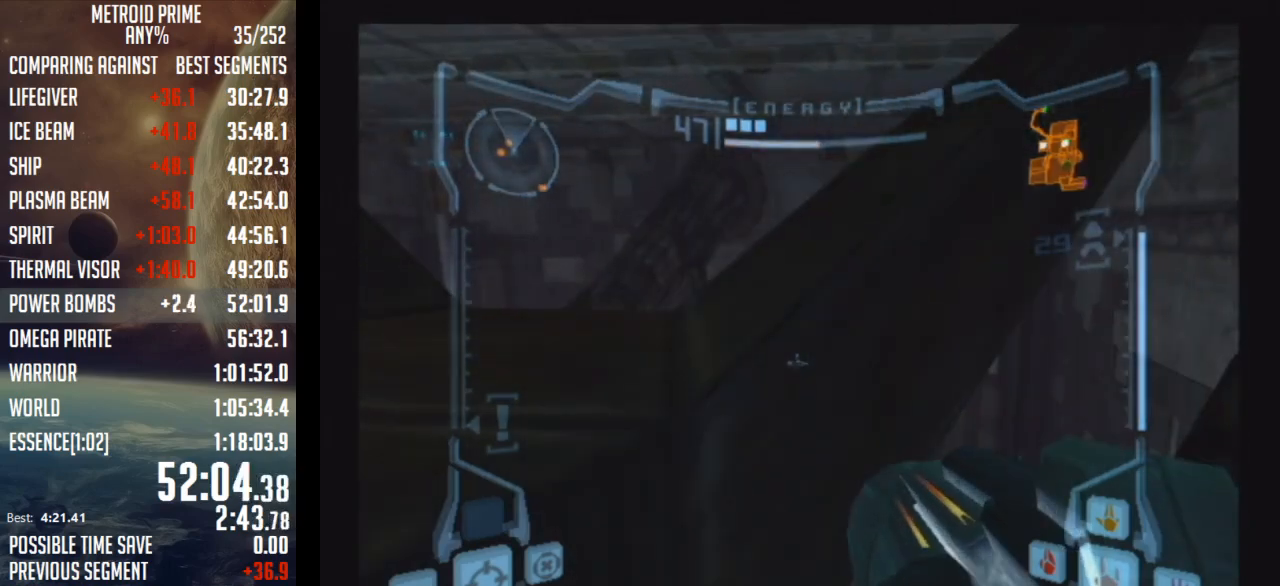
{"buttons": ["L1"], "left_stick": "center", "right_stick": "center", "events": [[83, "left_stick", "right"], [150, "B", "down"], [367, "B", "up"], [483, "left_stick", "center"]]}
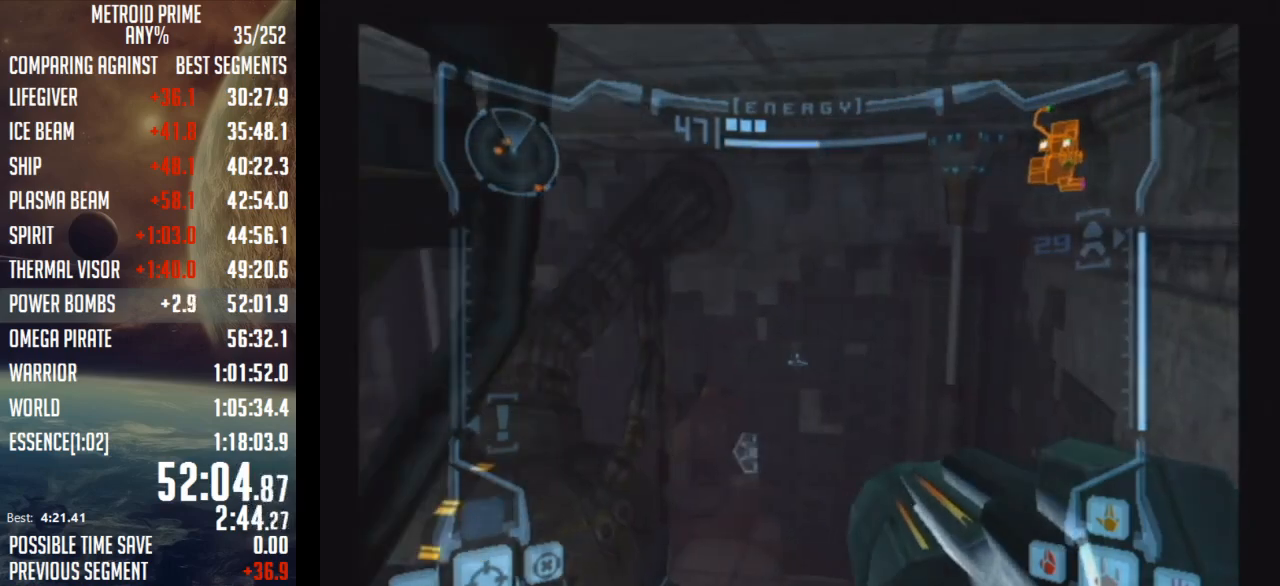
{"buttons": ["L1"], "left_stick": "center", "right_stick": "center", "events": [[67, "left_stick", "left"], [150, "B", "down"], [333, "left_stick", "center"], [367, "B", "up"]]}
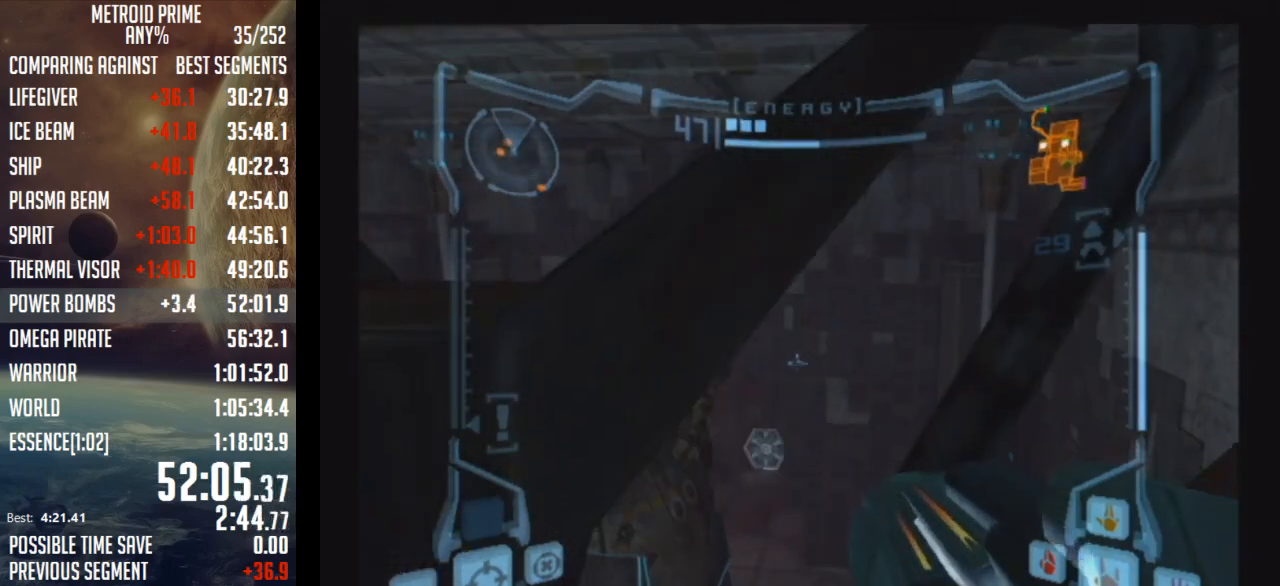
{"buttons": ["B", "L1"], "left_stick": "right", "right_stick": "center", "events": [[283, "B", "down"], [283, "left_stick", "right"]]}
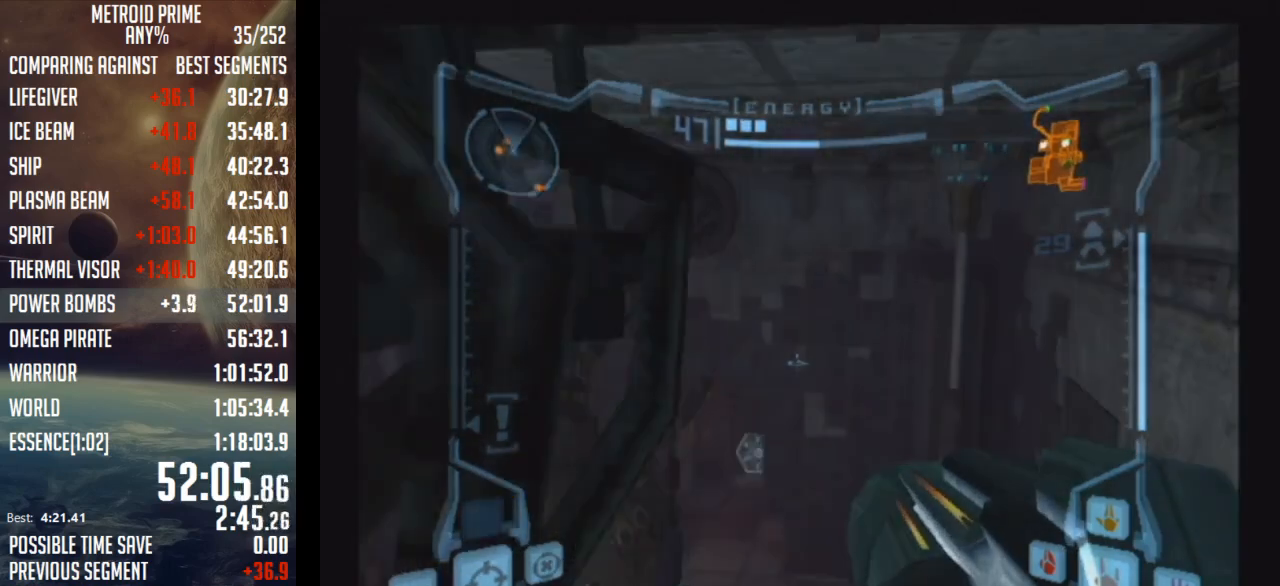
{"buttons": ["B", "L1"], "left_stick": "center", "right_stick": "center", "events": [[17, "B", "up"], [17, "left_stick", "center"], [83, "left_stick", "left"], [300, "left_stick", "center"], [333, "B", "down"]]}
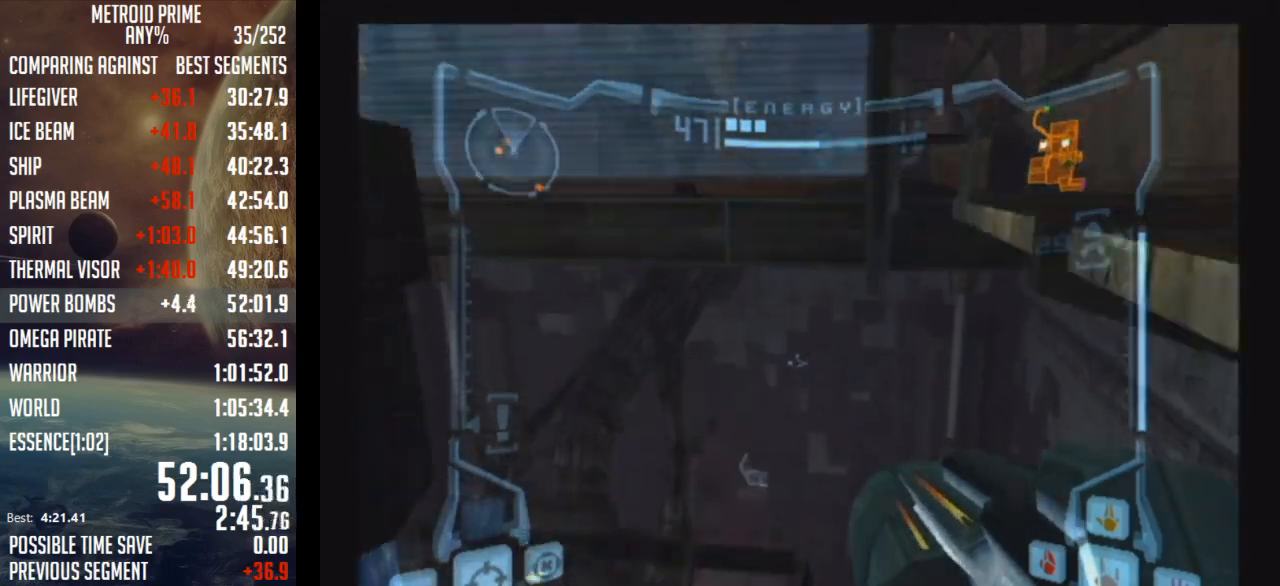
{"buttons": ["L1"], "left_stick": "center", "right_stick": "center", "events": [[17, "B", "up"], [17, "left_stick", "left"], [117, "left_stick", "center"]]}
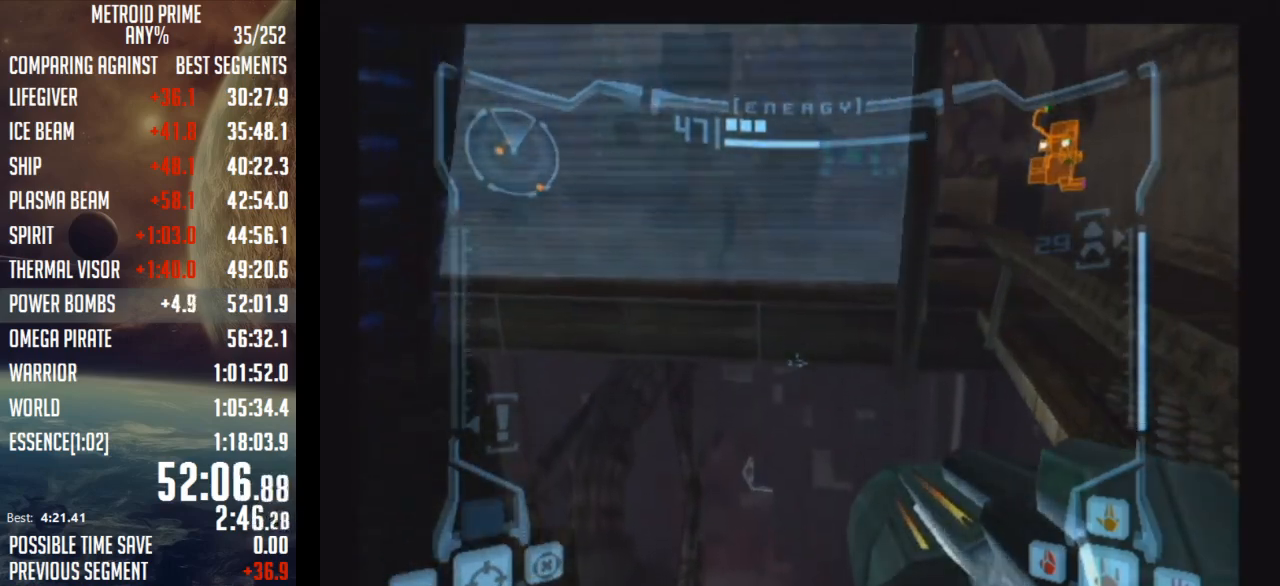
{"buttons": ["L1"], "left_stick": "up", "right_stick": "center", "events": [[300, "B", "down"], [467, "left_stick", "up"], [500, "B", "up"]]}
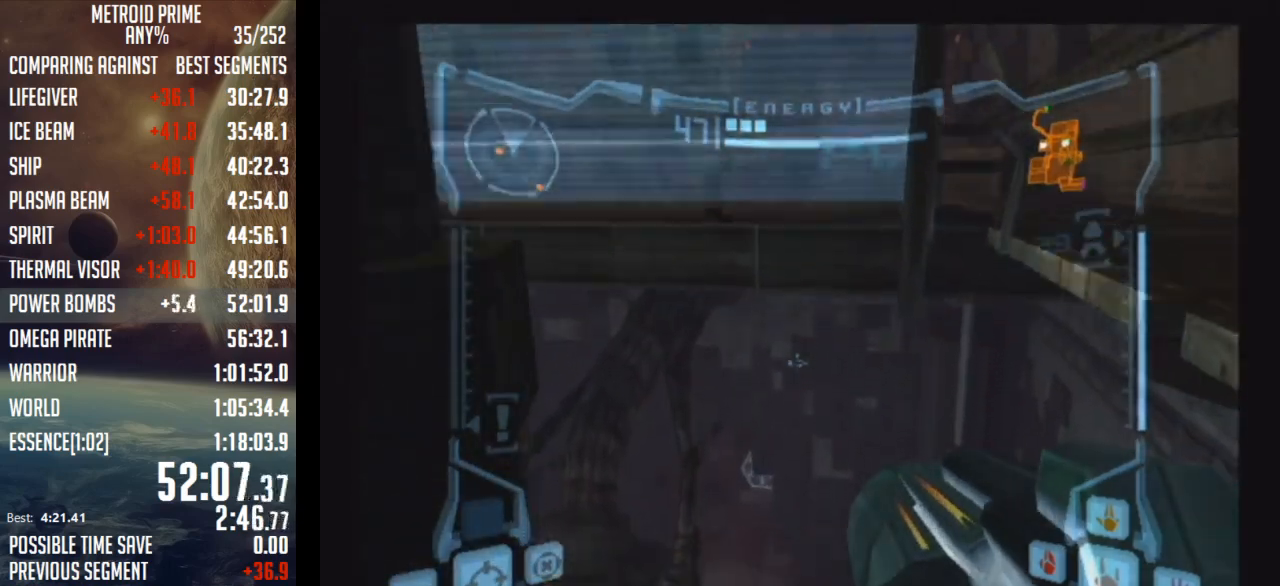
{"buttons": [], "left_stick": "up-left", "right_stick": "center", "events": [[83, "left_stick", "up-right"], [183, "B", "down"], [300, "B", "up"], [467, "L1", "up"], [483, "left_stick", "up-left"]]}
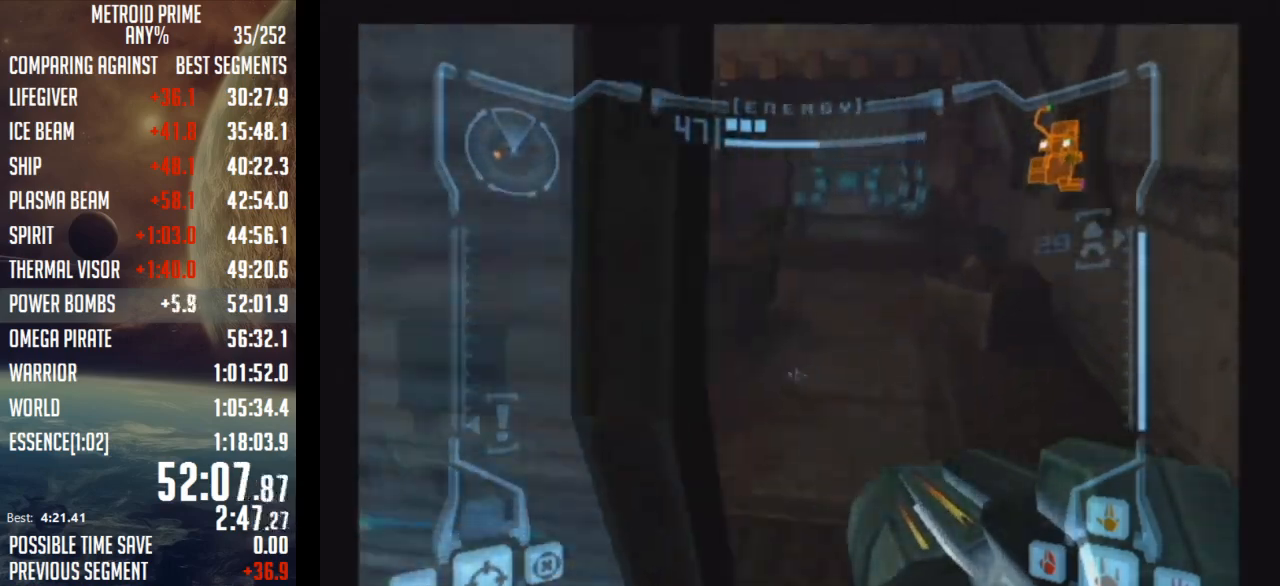
{"buttons": [], "left_stick": "left", "right_stick": "center", "events": [[83, "left_stick", "left"], [117, "DPAD_LEFT", "down"], [267, "DPAD_LEFT", "up"]]}
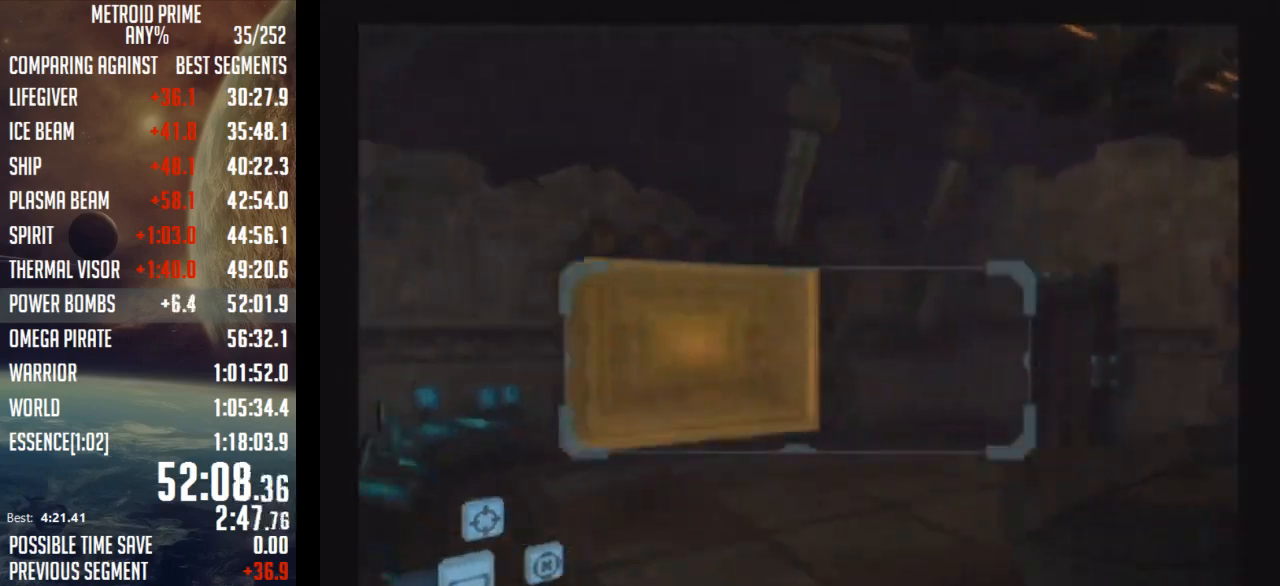
{"buttons": ["L1"], "left_stick": "up", "right_stick": "center", "events": [[300, "left_stick", "up"], [333, "L1", "down"]]}
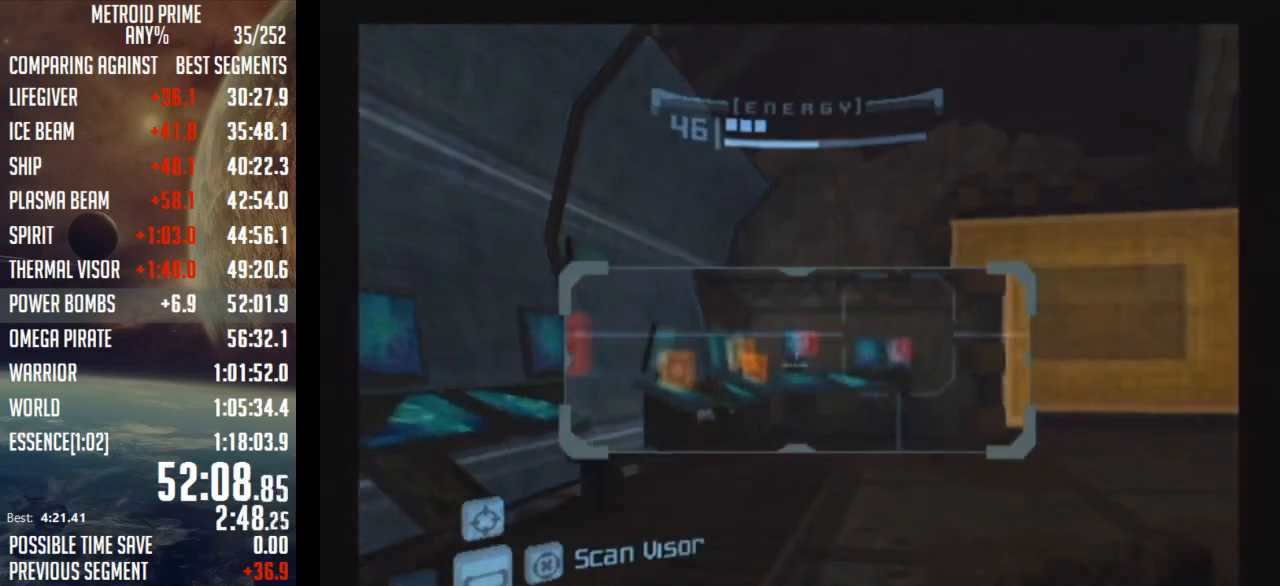
{"buttons": ["L1"], "left_stick": "up-right", "right_stick": "center", "events": [[400, "B", "down"], [433, "left_stick", "up-right"], [500, "B", "up"]]}
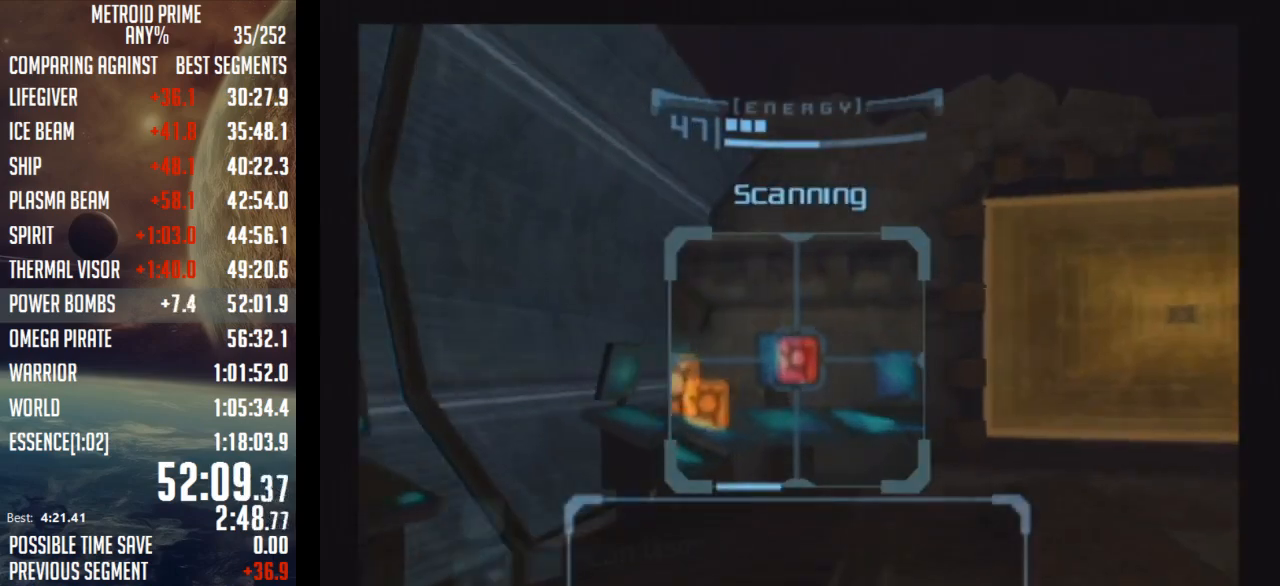
{"buttons": ["L1"], "left_stick": "up-right", "right_stick": "center", "events": [[267, "B", "down"], [333, "B", "up"]]}